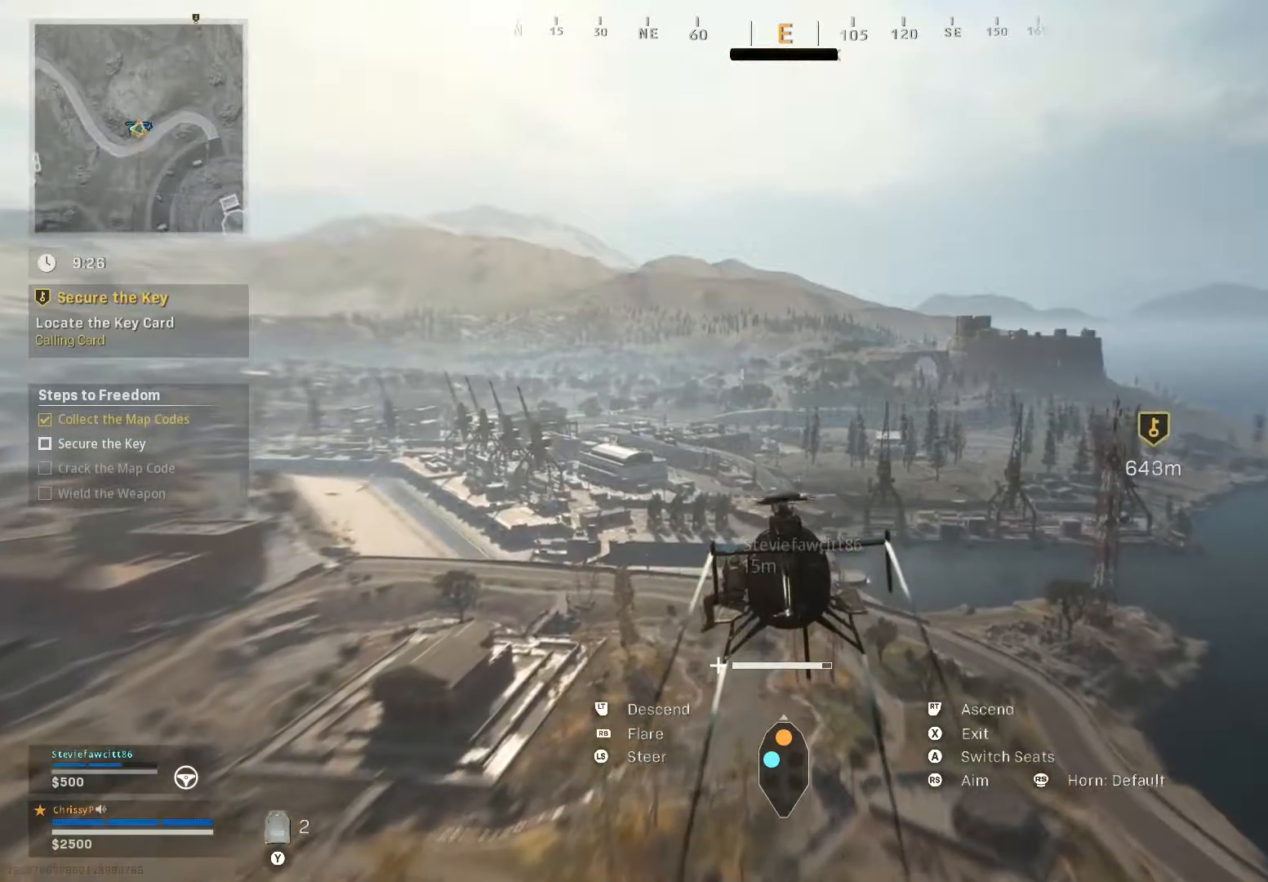
Gameplay with a controller (Xbox layout); each line is a JSON object with the inputs held at the frame after it. "events" lists button and stick changes between this image and that frame as [ms after this image, input, new state], when the widget could be followed in between.
{"buttons": [], "left_stick": "up", "right_stick": "center", "events": []}
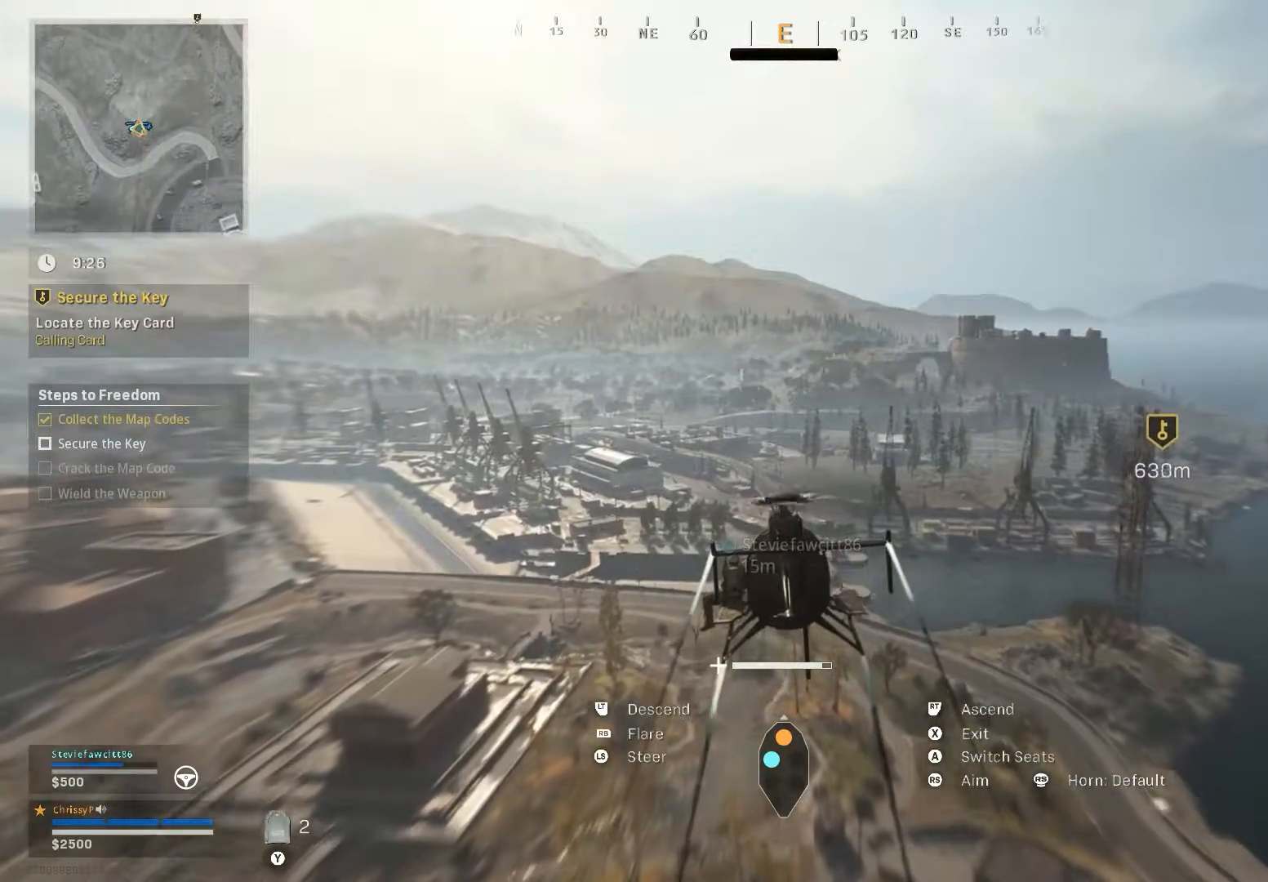
{"buttons": [], "left_stick": "up", "right_stick": "center", "events": []}
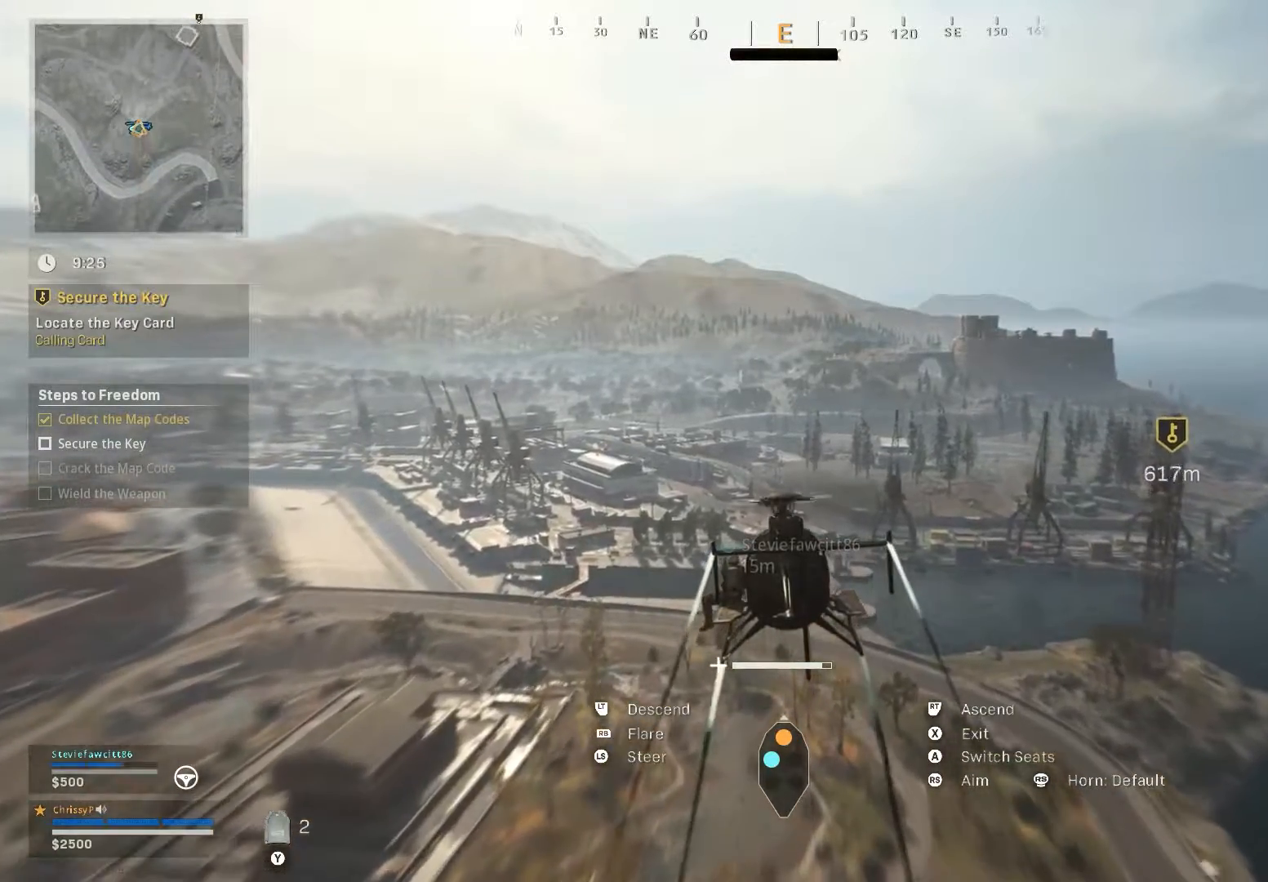
{"buttons": [], "left_stick": "up", "right_stick": "center", "events": []}
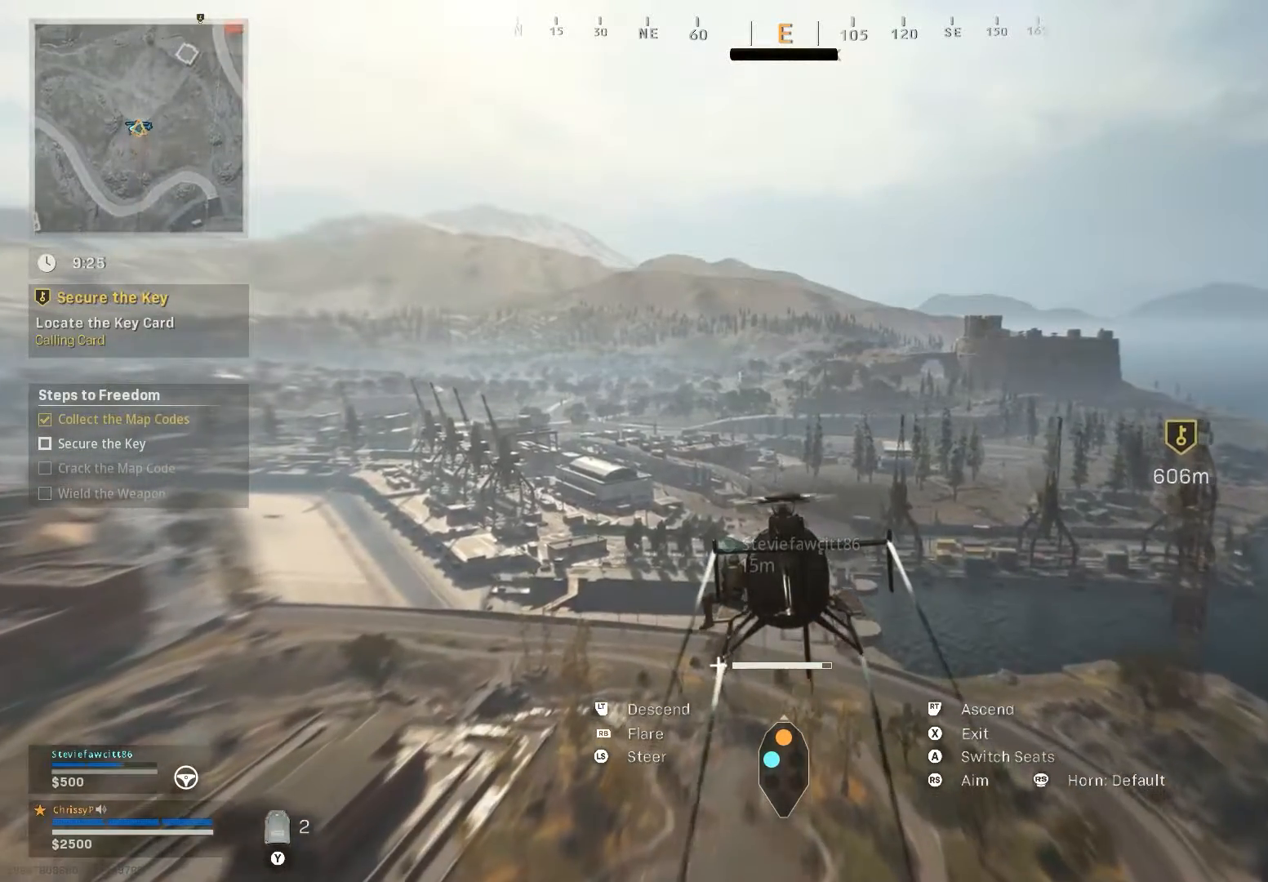
{"buttons": [], "left_stick": "up", "right_stick": "center", "events": []}